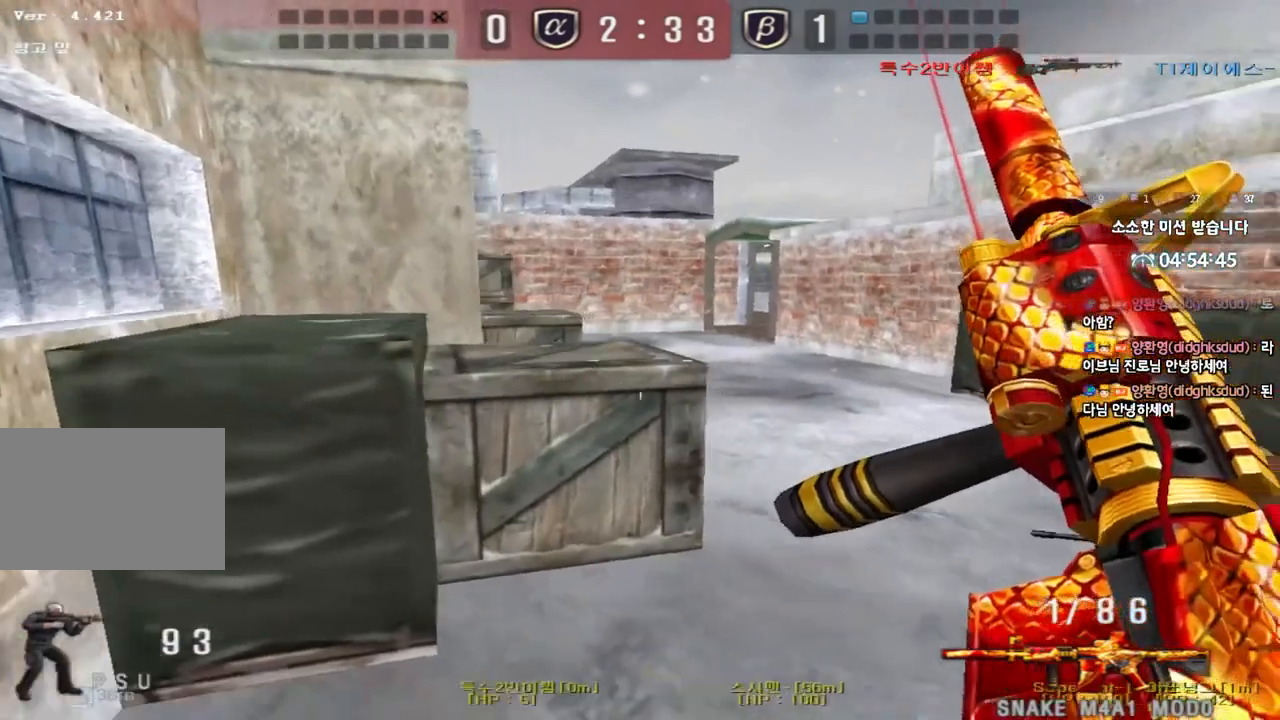
Gameplay with keyboard; each line is a JSON object with the keys held at the frame after it. "events" lists presses ("down") and releases ("up") of "a", "ctrl", "d", "e", "f", "q", "r", "s", "shift", "space", "tab" and "w" between this image and that frame as [ms after this image, input, new state], when the widget could be followed in between. No other keys are recorded. Mouse input is not recorded.
{"keys": ["w"], "events": [[33, "d", "up"], [50, "s", "up"], [133, "a", "down"], [150, "w", "down"], [167, "shift", "up"], [400, "a", "up"]]}
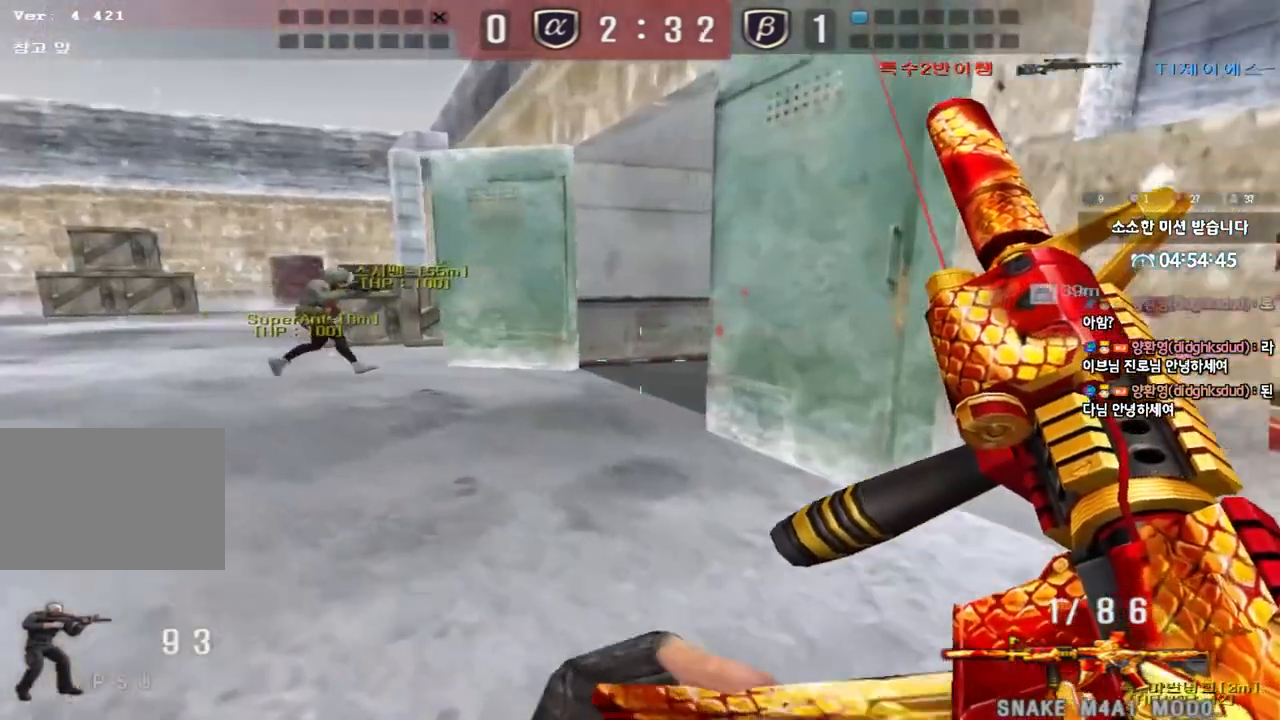
{"keys": ["shift", "w"], "events": [[50, "shift", "down"], [317, "d", "down"], [500, "d", "up"]]}
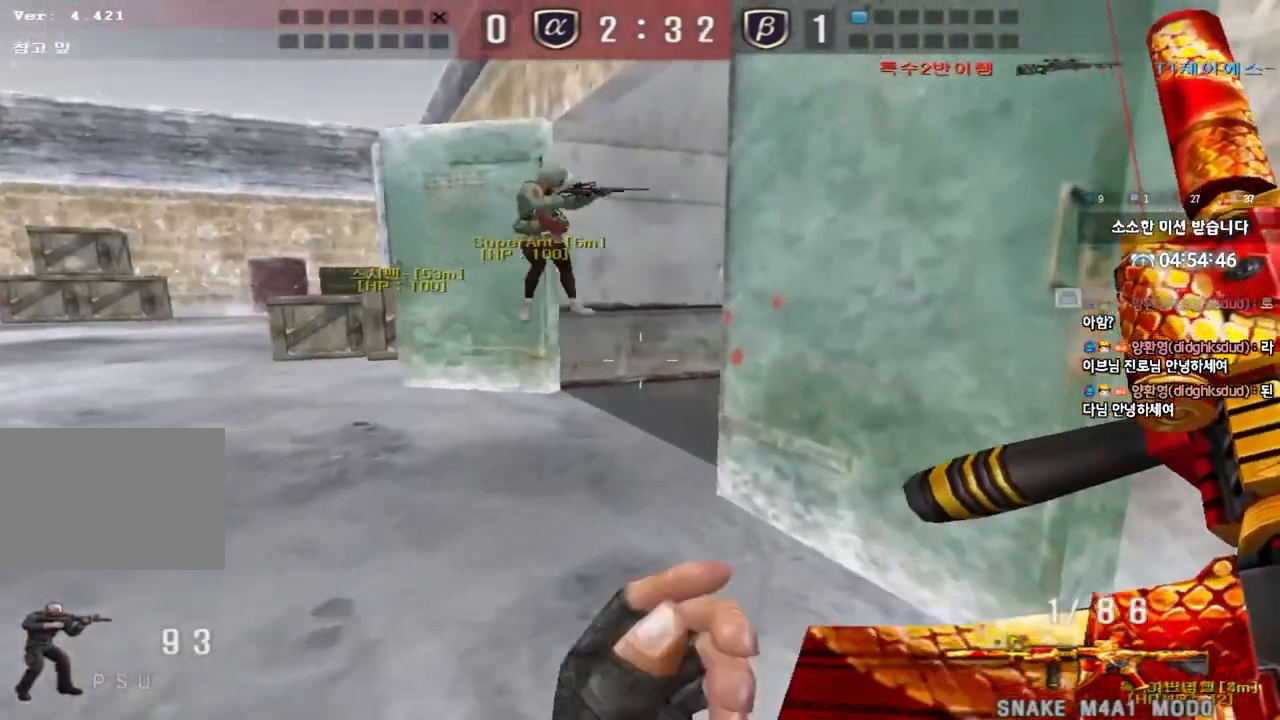
{"keys": ["shift", "w"], "events": [[50, "w", "up"], [150, "w", "down"]]}
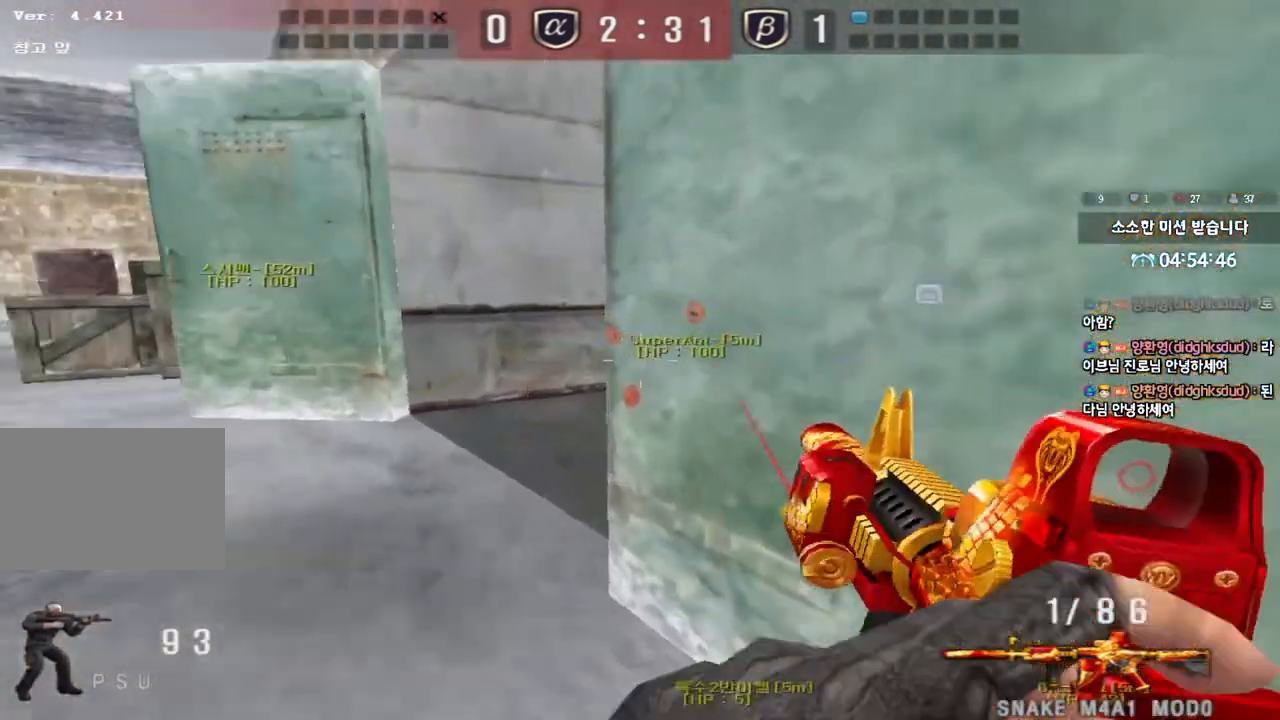
{"keys": ["ctrl"], "events": [[50, "a", "down"], [100, "shift", "up"], [417, "ctrl", "down"], [417, "w", "up"], [433, "a", "up"]]}
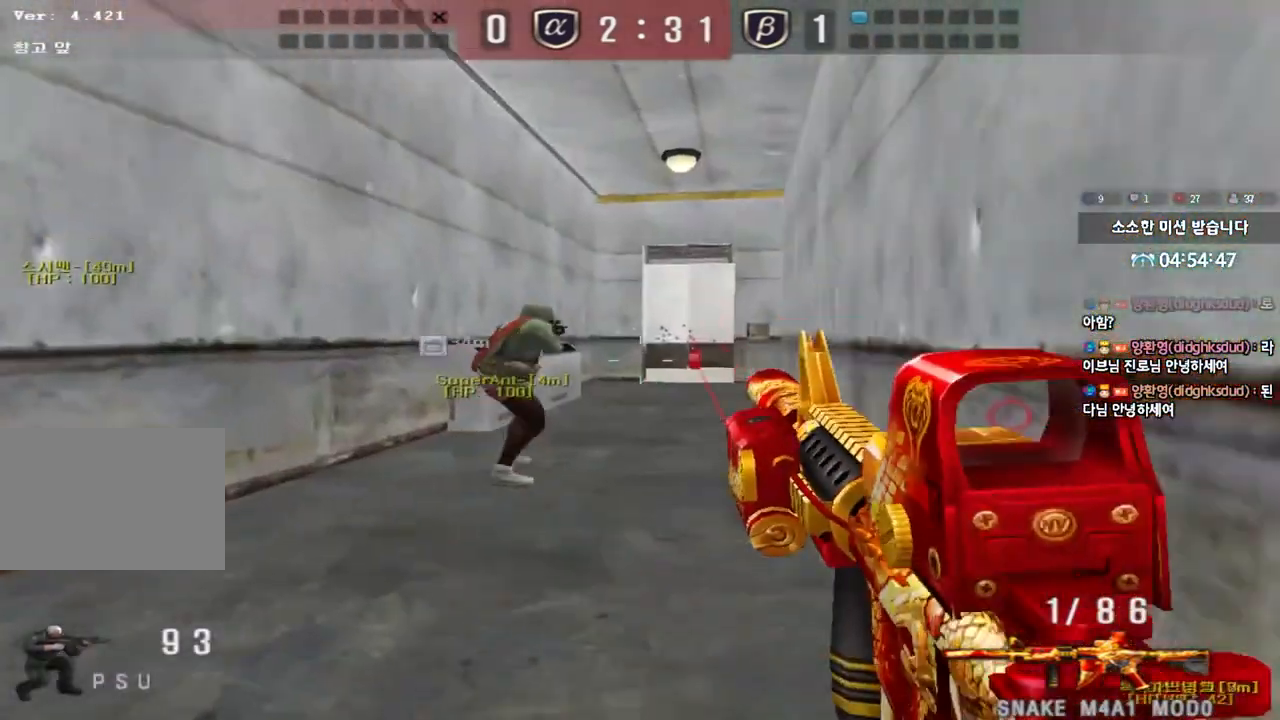
{"keys": ["ctrl"], "events": [[17, "ctrl", "up"], [17, "d", "down"], [17, "w", "down"], [250, "ctrl", "down"], [250, "d", "up"], [267, "w", "up"], [283, "space", "down"], [400, "space", "up"]]}
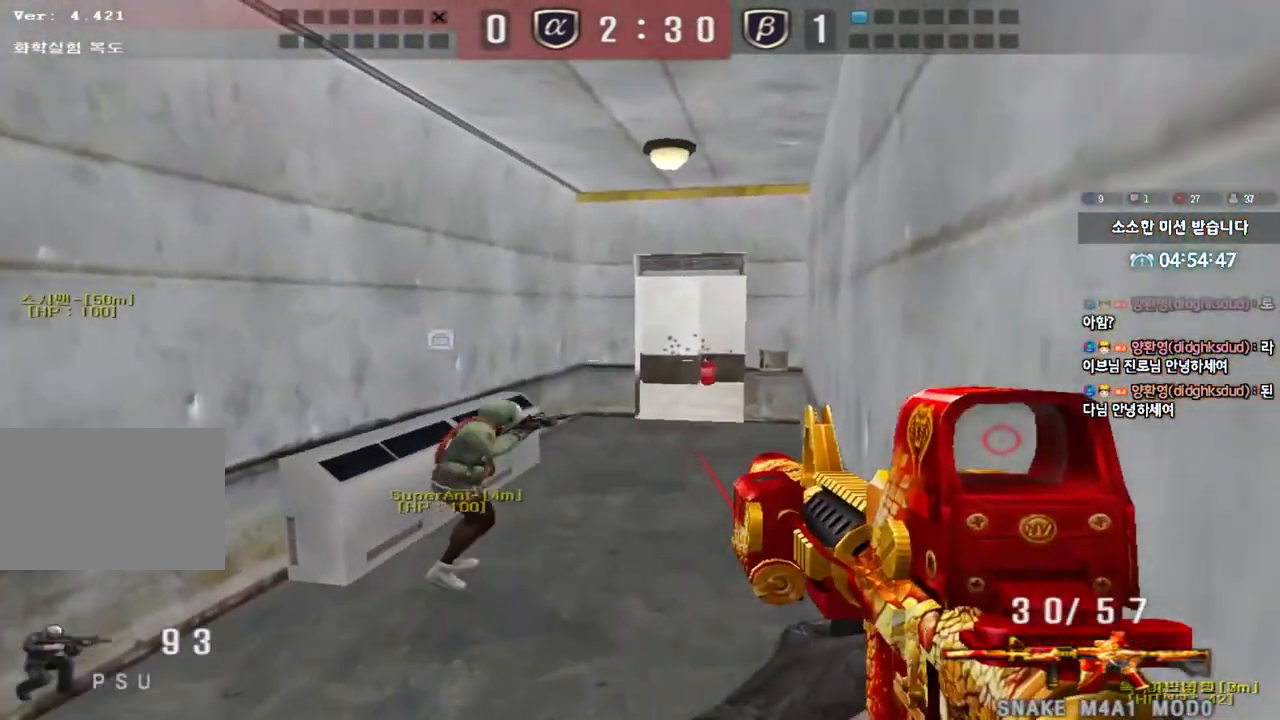
{"keys": ["d", "w"], "events": [[333, "ctrl", "up"], [383, "w", "down"], [400, "d", "down"]]}
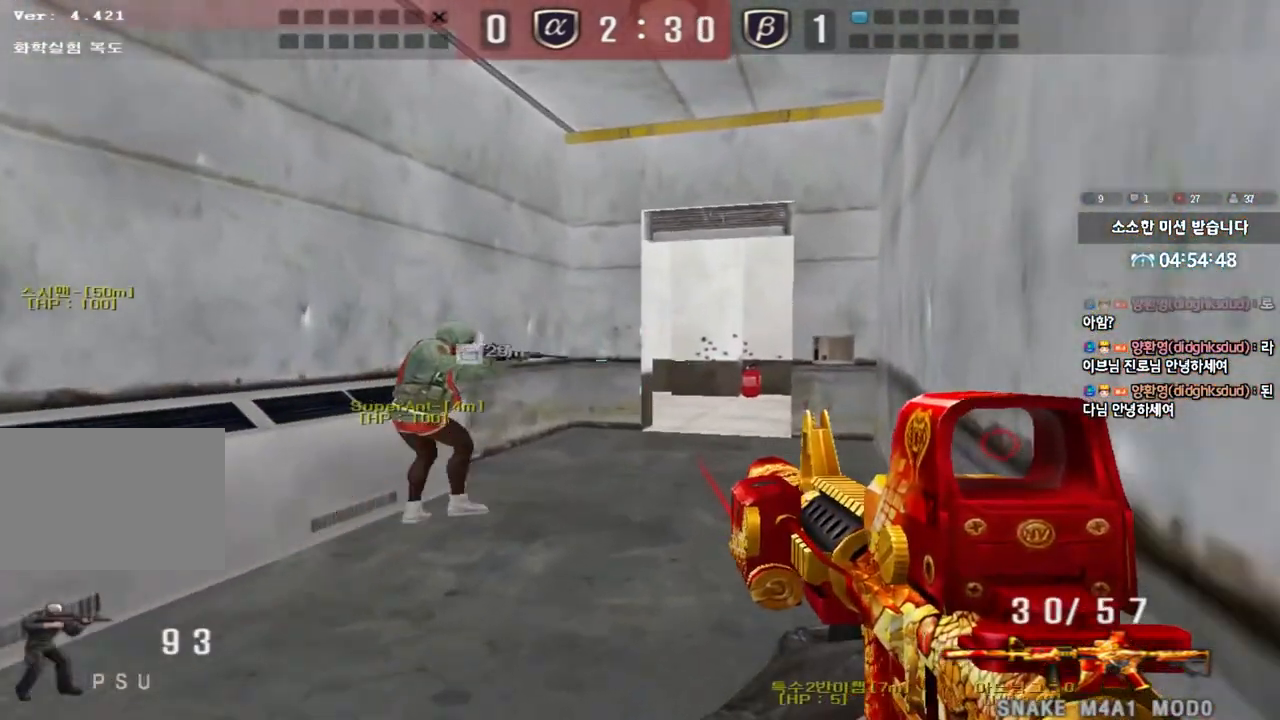
{"keys": ["shift"], "events": [[17, "shift", "down"], [33, "d", "up"], [50, "space", "down"], [50, "w", "up"], [167, "space", "up"]]}
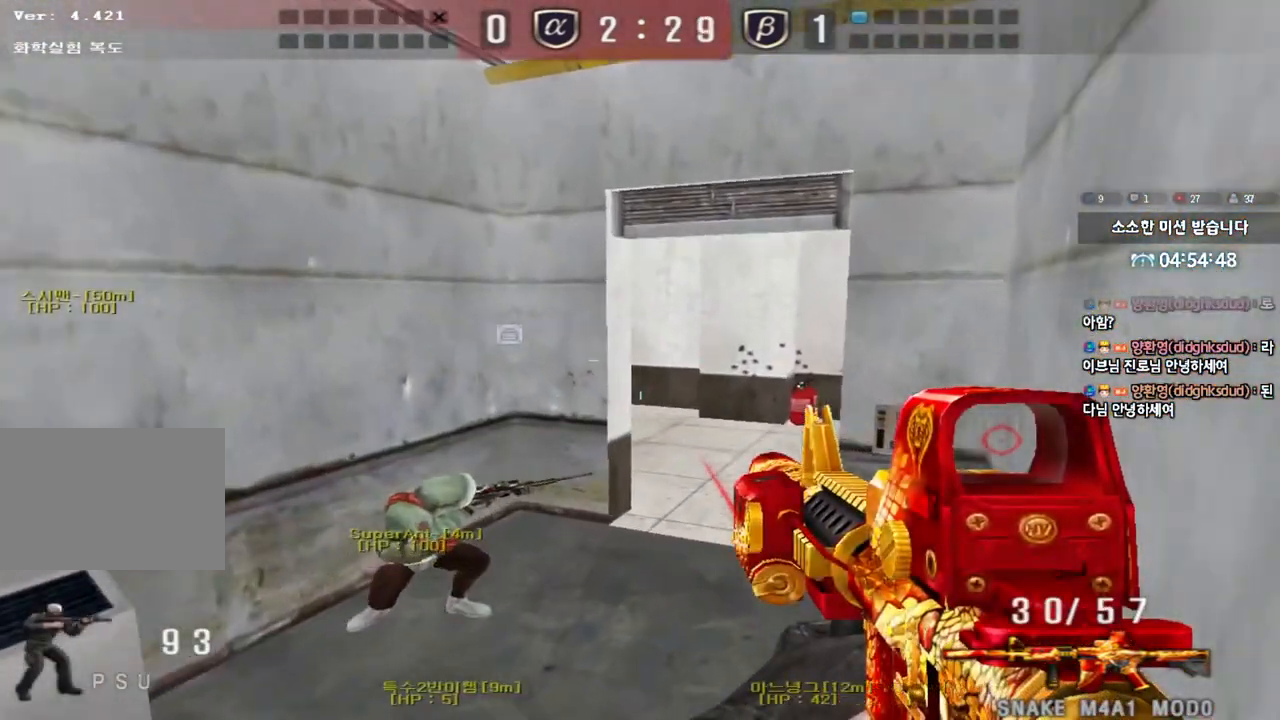
{"keys": ["a", "s"], "events": [[100, "shift", "up"], [183, "d", "down"], [183, "w", "down"], [283, "ctrl", "down"], [300, "d", "up"], [317, "w", "up"], [350, "space", "down"], [417, "a", "down"], [417, "ctrl", "up"], [417, "s", "down"], [433, "space", "up"]]}
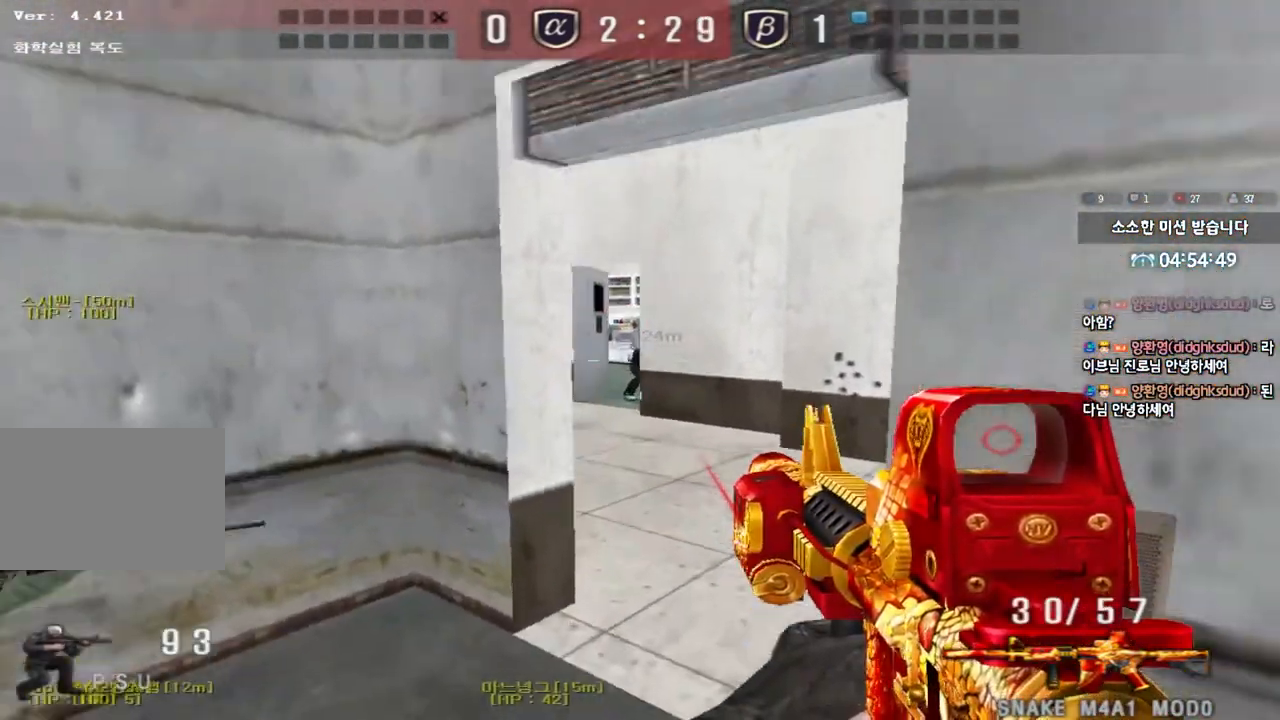
{"keys": ["d", "w"], "events": [[17, "ctrl", "down"], [150, "ctrl", "up"], [217, "a", "up"], [233, "s", "up"], [383, "d", "down"], [383, "w", "down"]]}
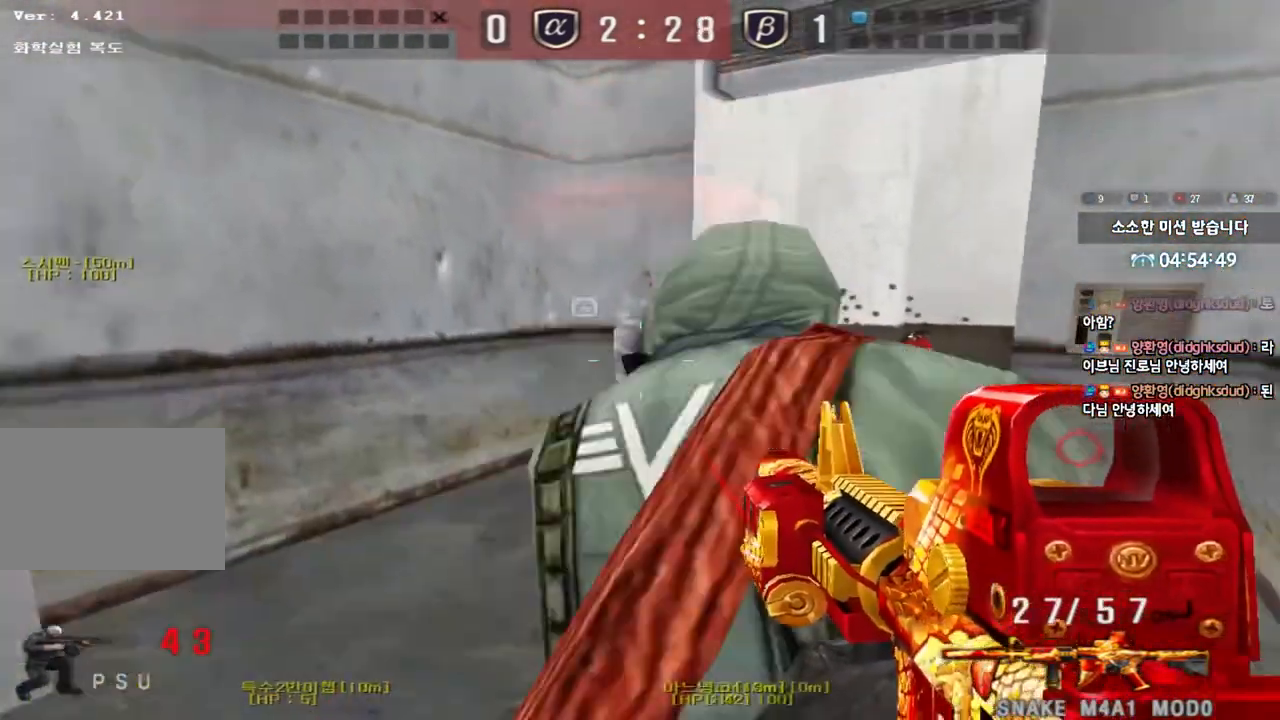
{"keys": ["ctrl"], "events": [[150, "ctrl", "down"], [150, "d", "up"], [167, "w", "up"]]}
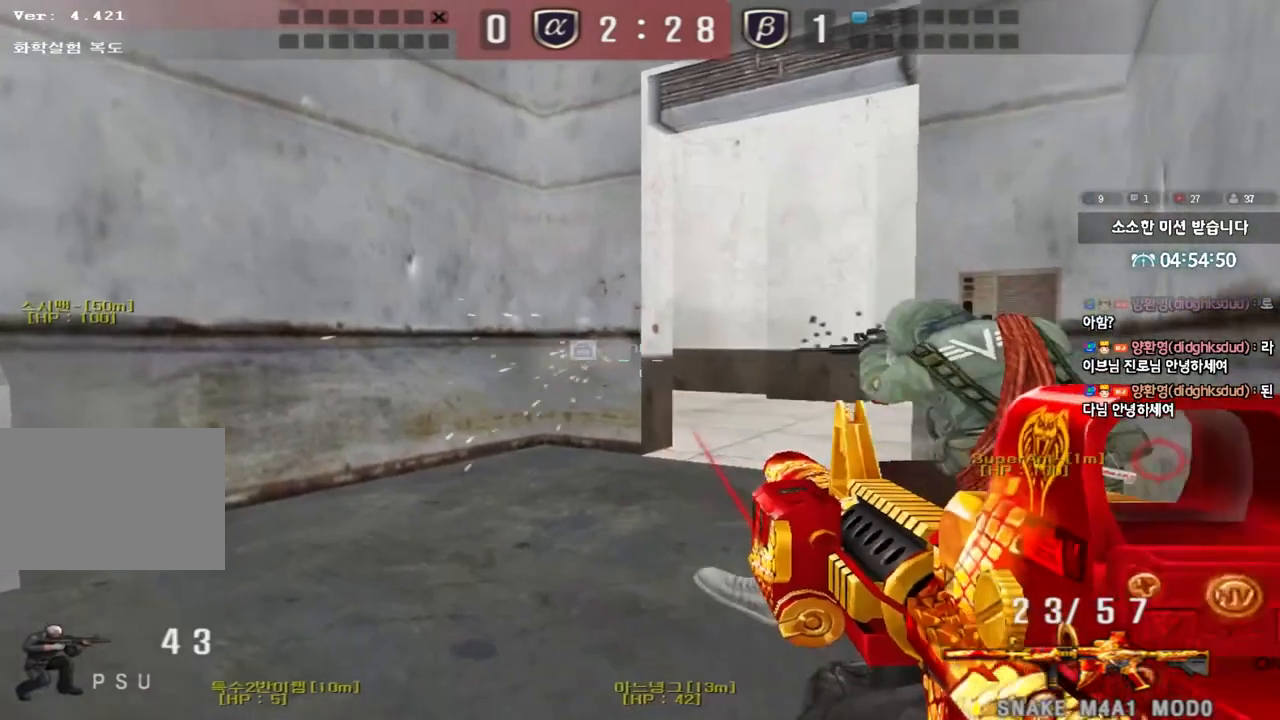
{"keys": ["a", "s"], "events": [[33, "ctrl", "up"], [133, "a", "down"], [183, "a", "up"], [283, "a", "down"], [300, "w", "down"], [317, "w", "up"], [350, "s", "down"]]}
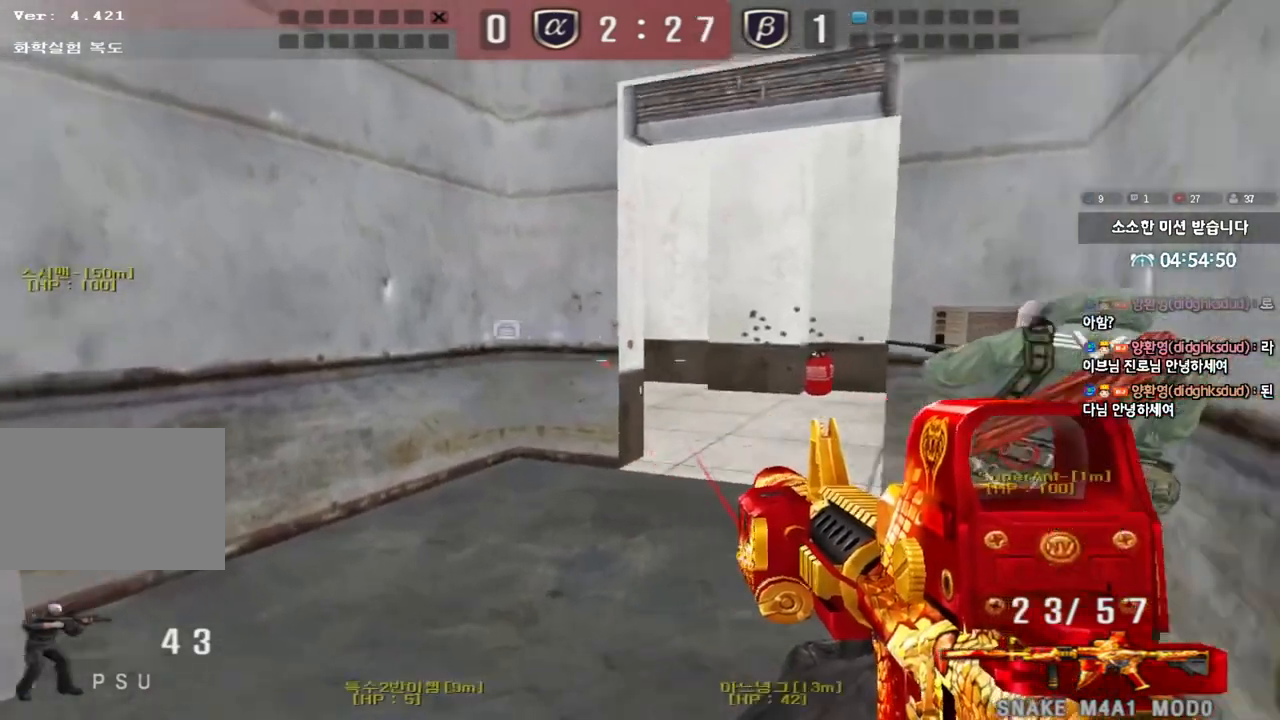
{"keys": ["a", "w"], "events": [[67, "s", "up"], [217, "shift", "down"], [267, "w", "down"], [350, "shift", "up"]]}
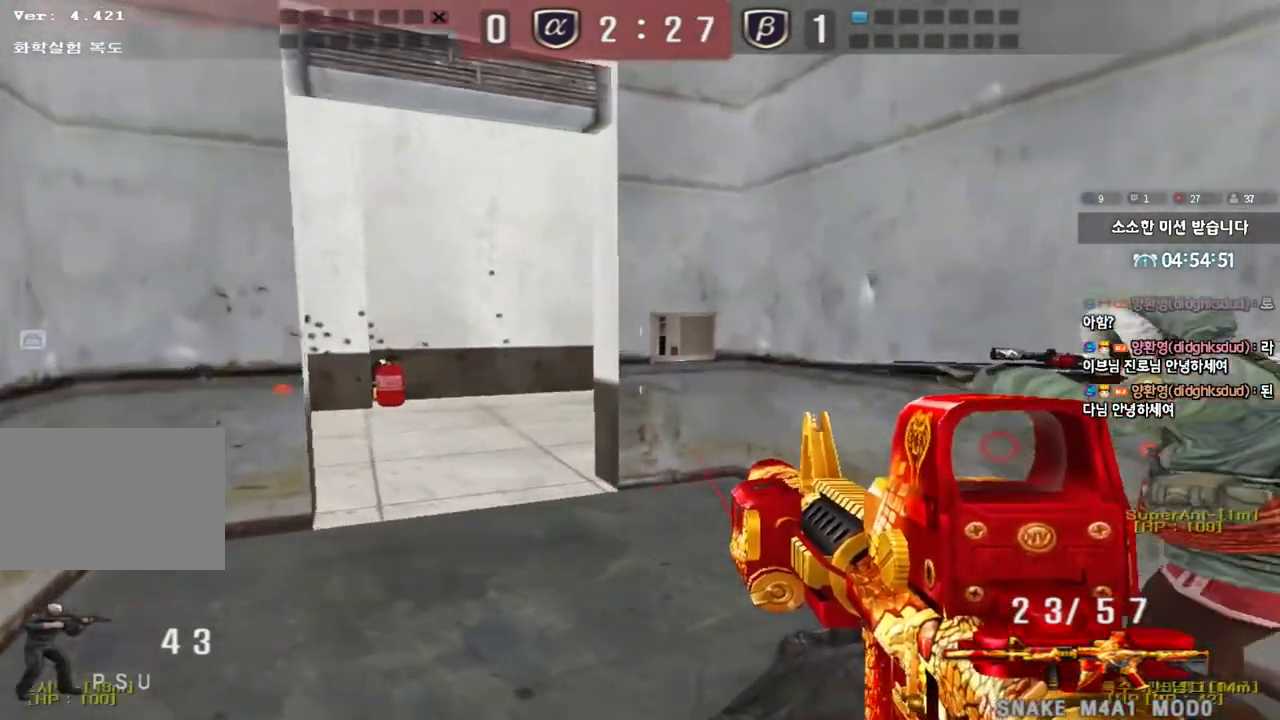
{"keys": ["d", "s"], "events": [[117, "shift", "down"], [117, "w", "up"], [133, "a", "up"], [133, "space", "down"], [217, "space", "up"], [250, "shift", "up"], [267, "d", "down"], [267, "s", "down"], [383, "shift", "down"], [483, "shift", "up"]]}
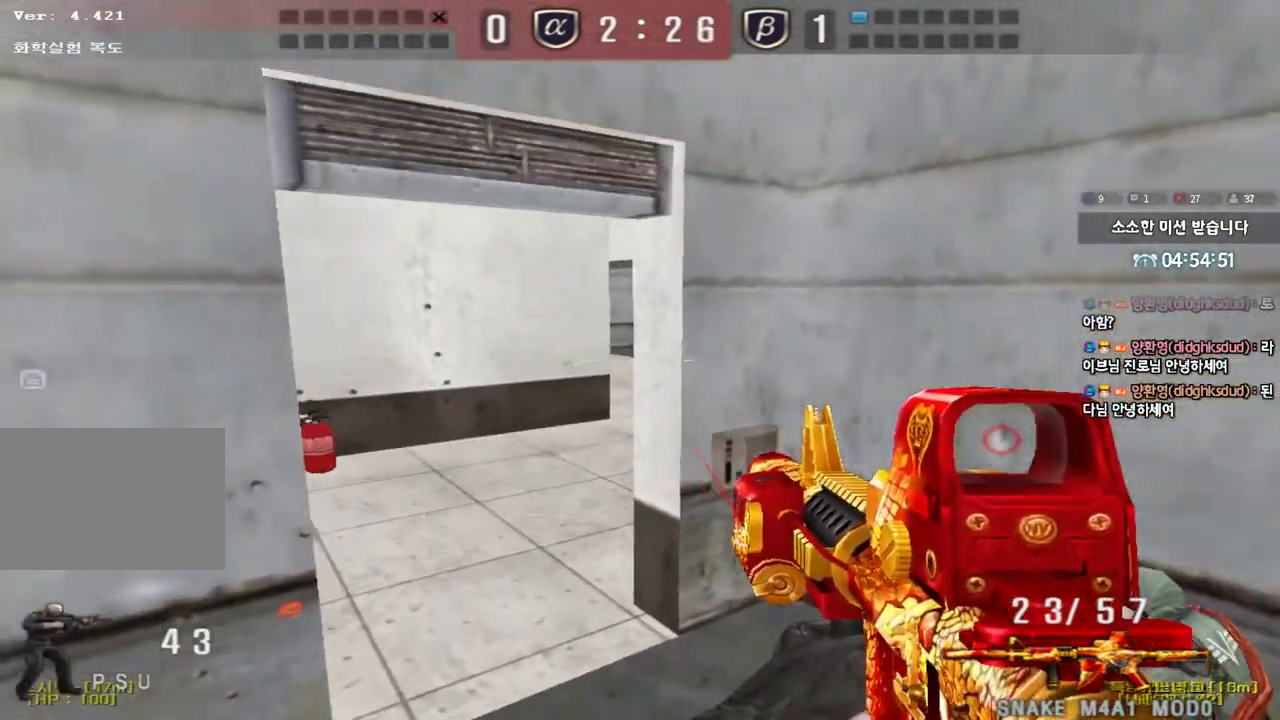
{"keys": ["a", "s"], "events": [[67, "shift", "down"], [183, "shift", "up"], [333, "d", "up"], [350, "a", "down"]]}
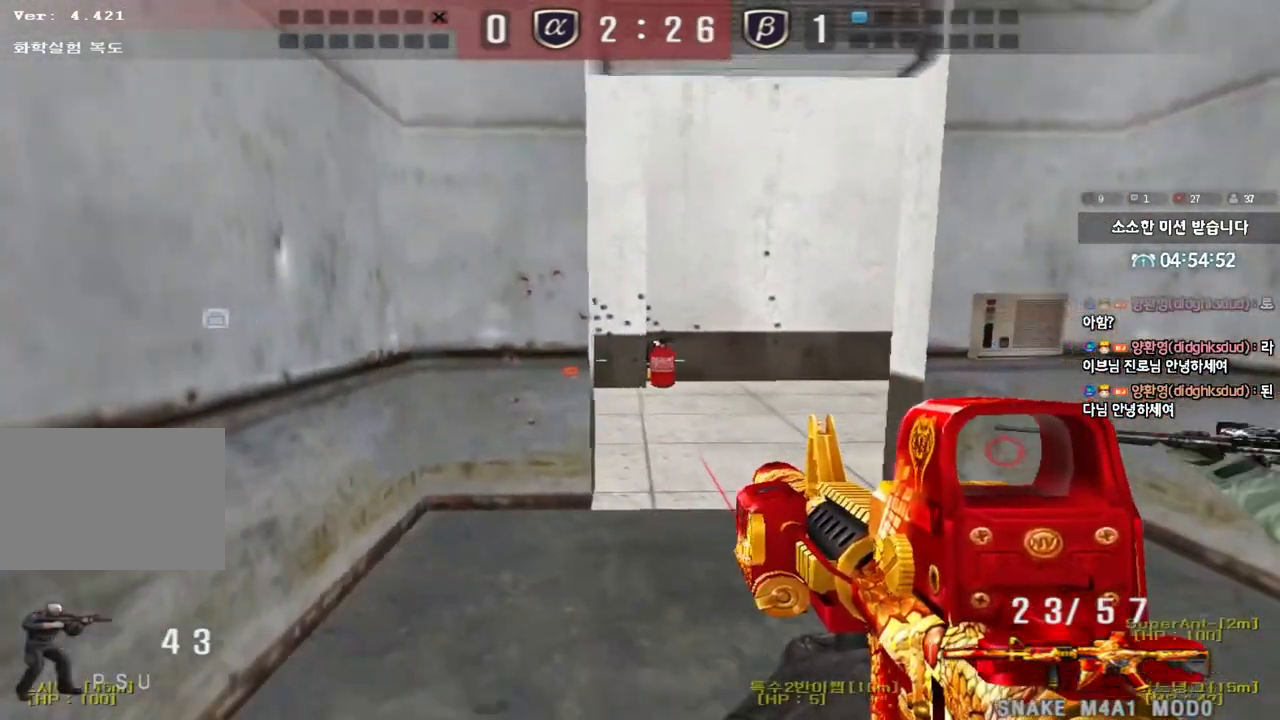
{"keys": ["s"], "events": [[83, "a", "up"], [100, "d", "down"], [317, "d", "up"], [333, "ctrl", "down"], [350, "s", "up"], [350, "space", "down"], [450, "ctrl", "up"], [450, "space", "up"], [500, "s", "down"]]}
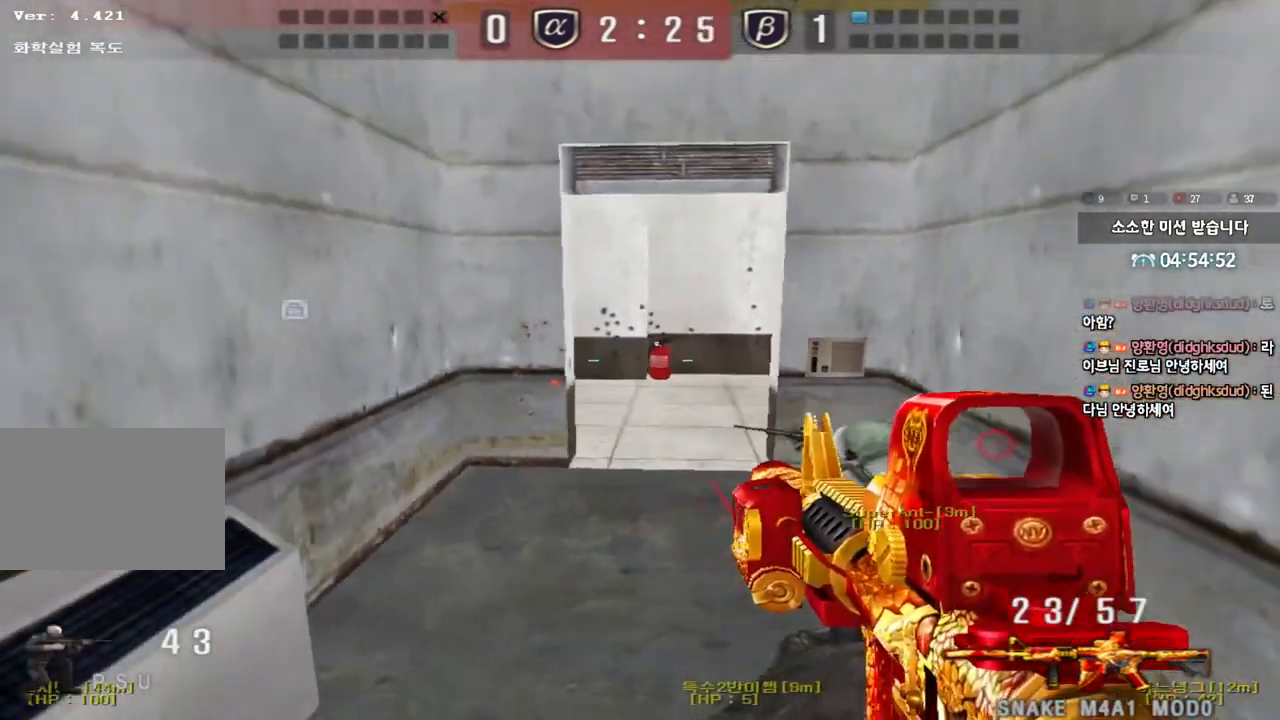
{"keys": ["a", "s"], "events": [[33, "a", "down"], [83, "ctrl", "down"], [217, "a", "up"], [217, "ctrl", "up"], [333, "ctrl", "down"], [367, "a", "down"], [417, "ctrl", "up"]]}
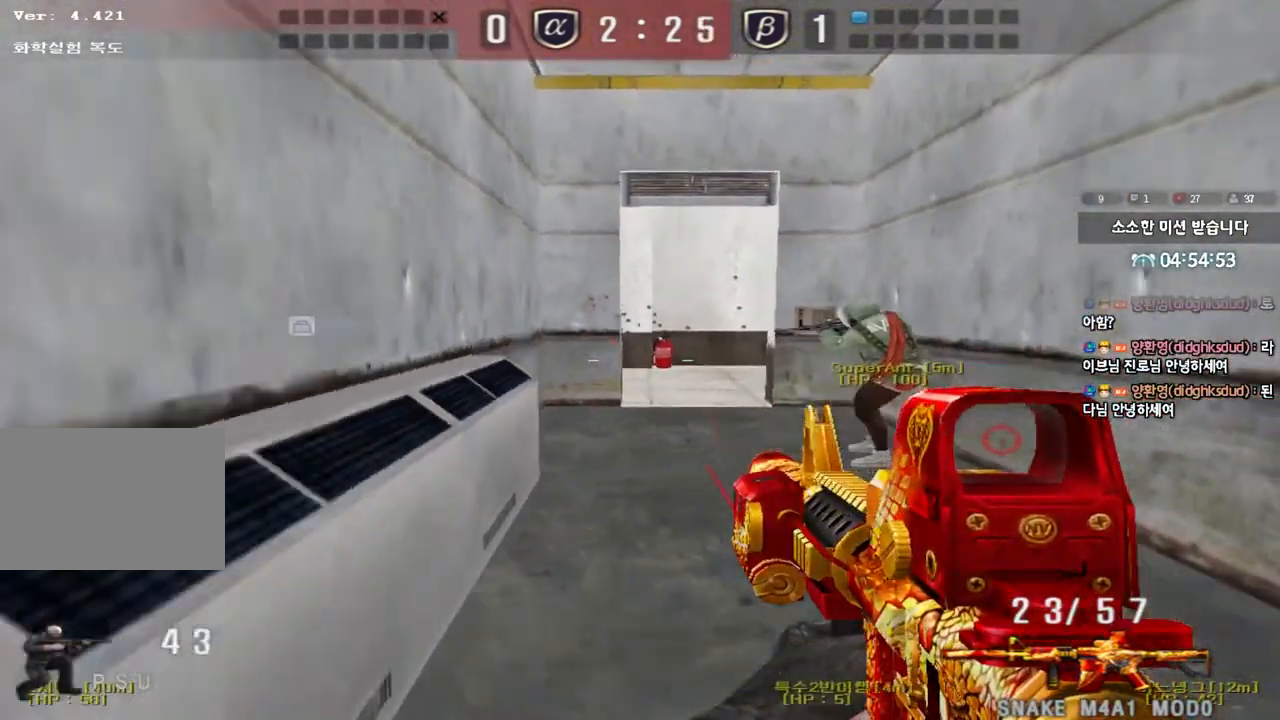
{"keys": ["space", "w"], "events": [[100, "s", "up"], [217, "w", "down"], [400, "a", "up"], [500, "space", "down"]]}
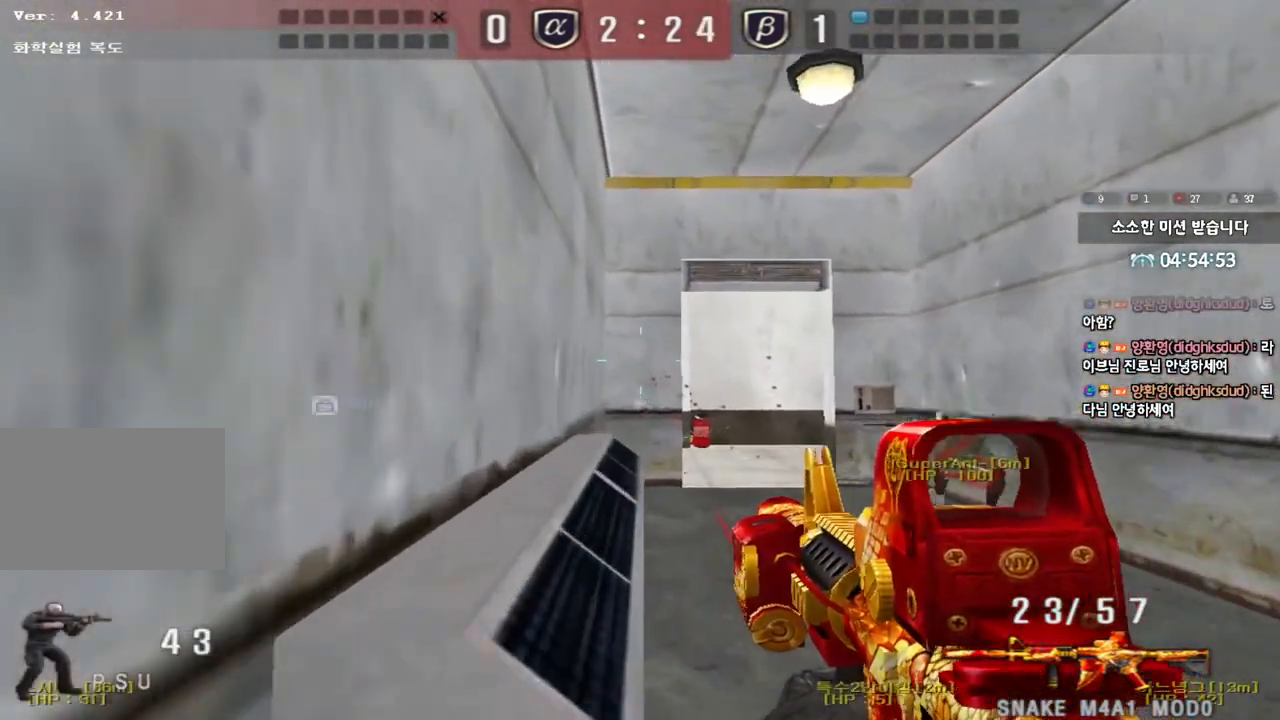
{"keys": ["ctrl"], "events": [[233, "space", "up"], [250, "w", "up"], [367, "ctrl", "down"]]}
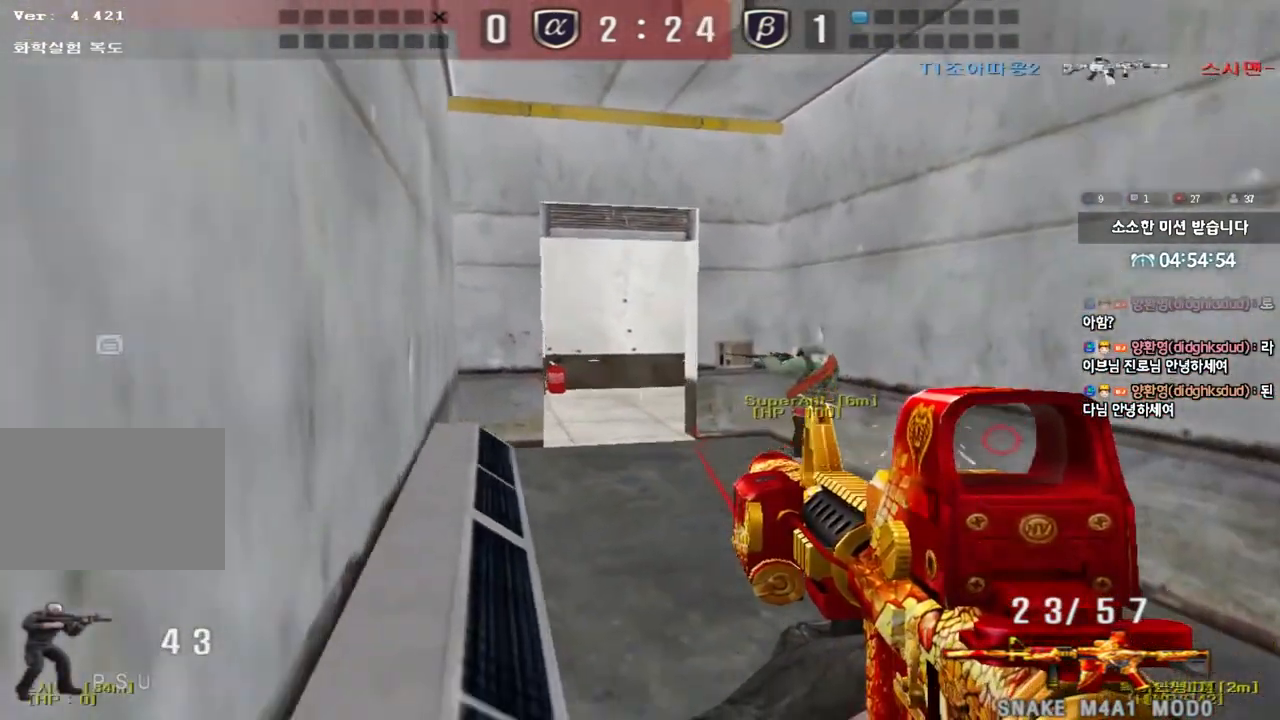
{"keys": ["ctrl"], "events": []}
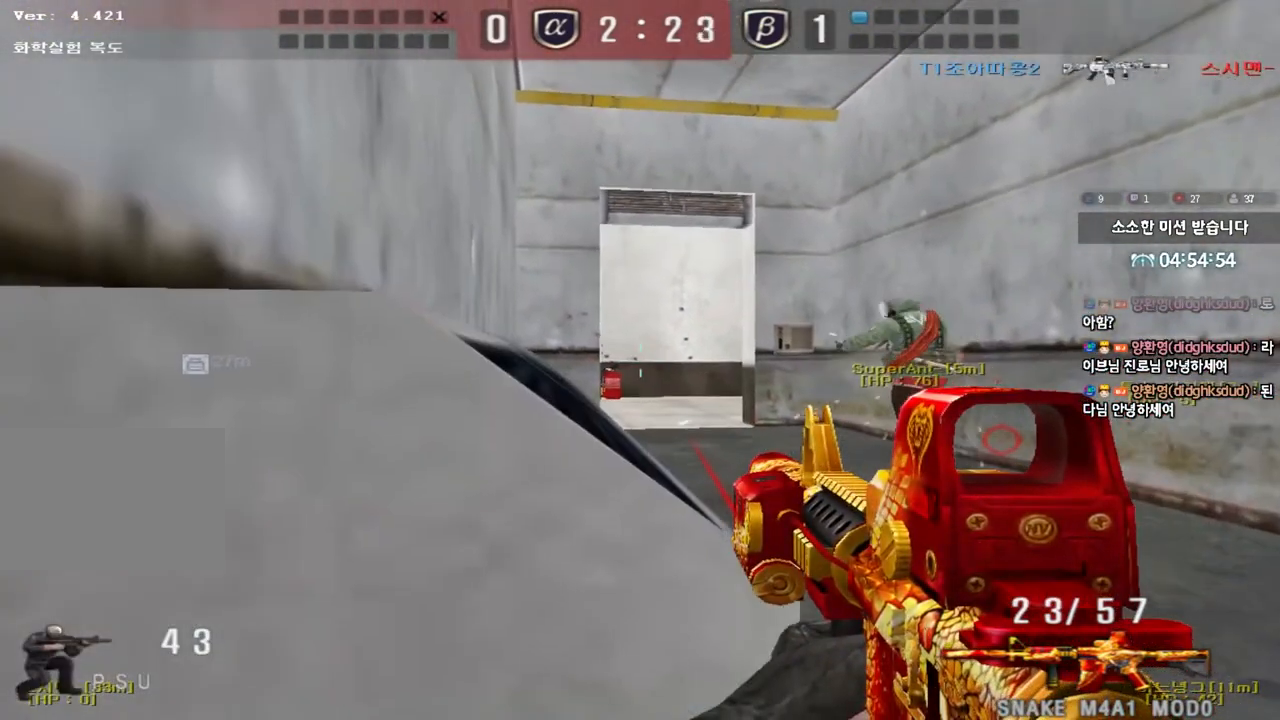
{"keys": ["ctrl"], "events": []}
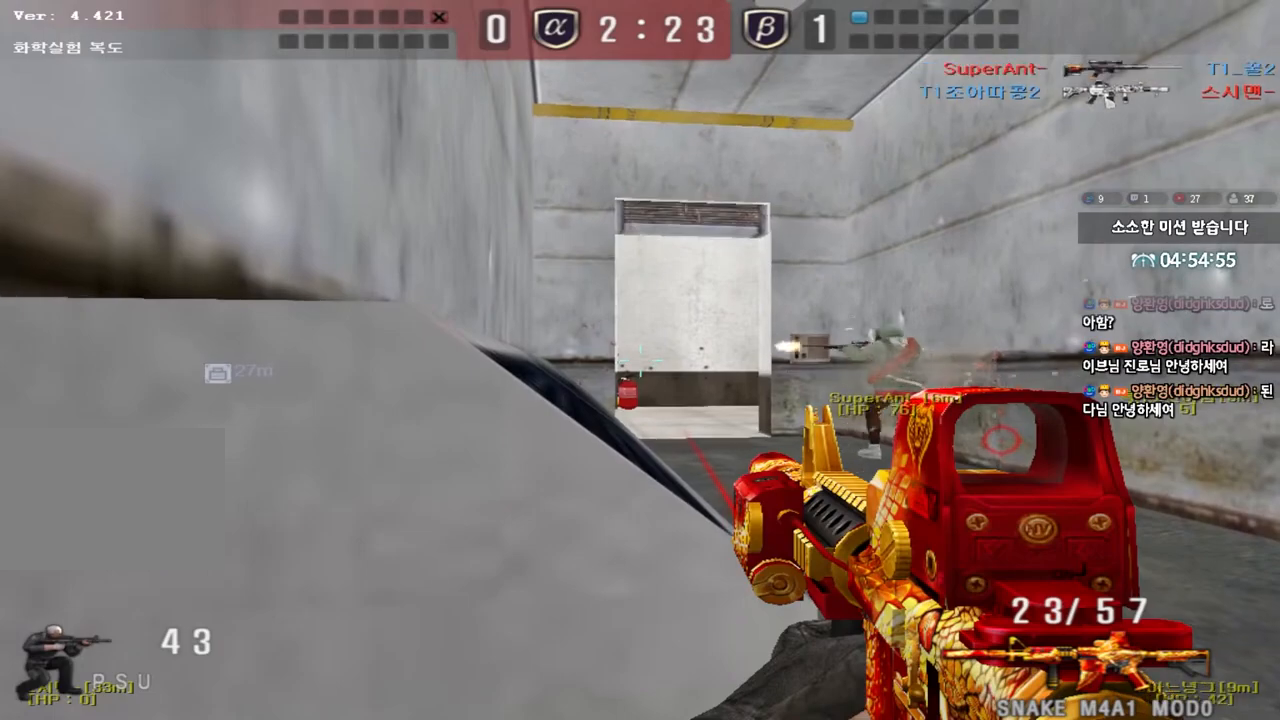
{"keys": ["ctrl"], "events": []}
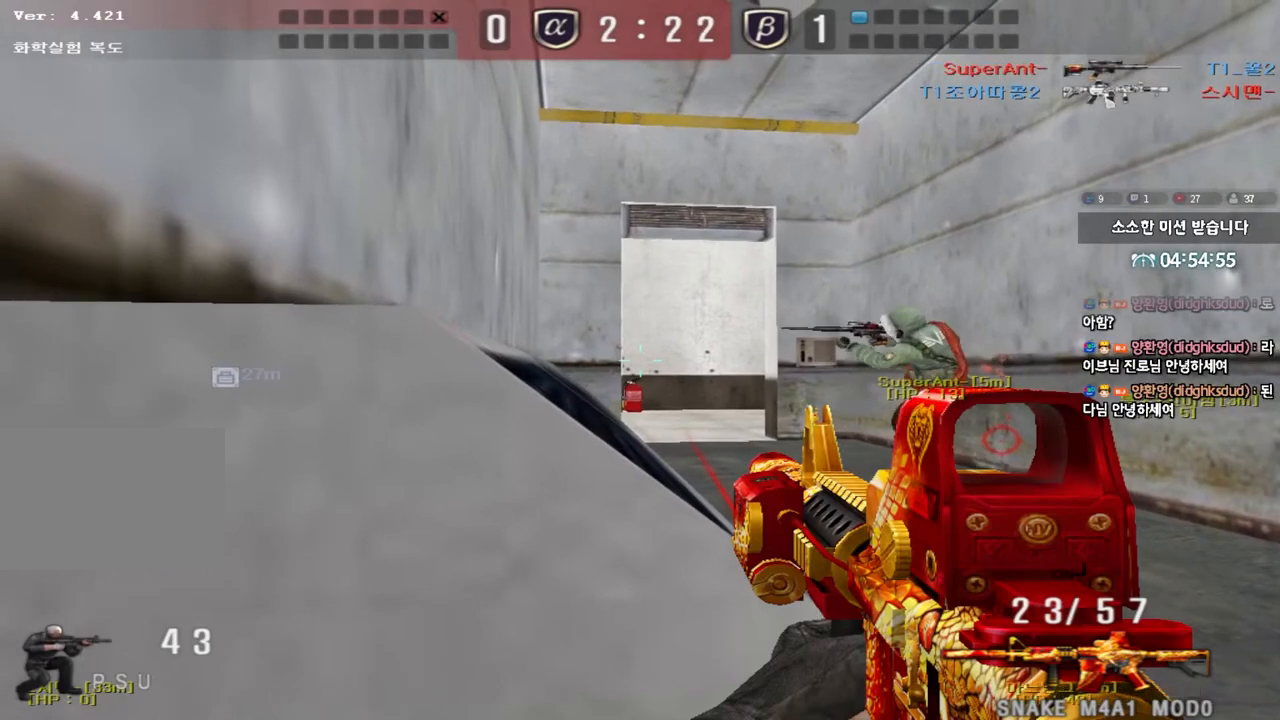
{"keys": ["ctrl"], "events": []}
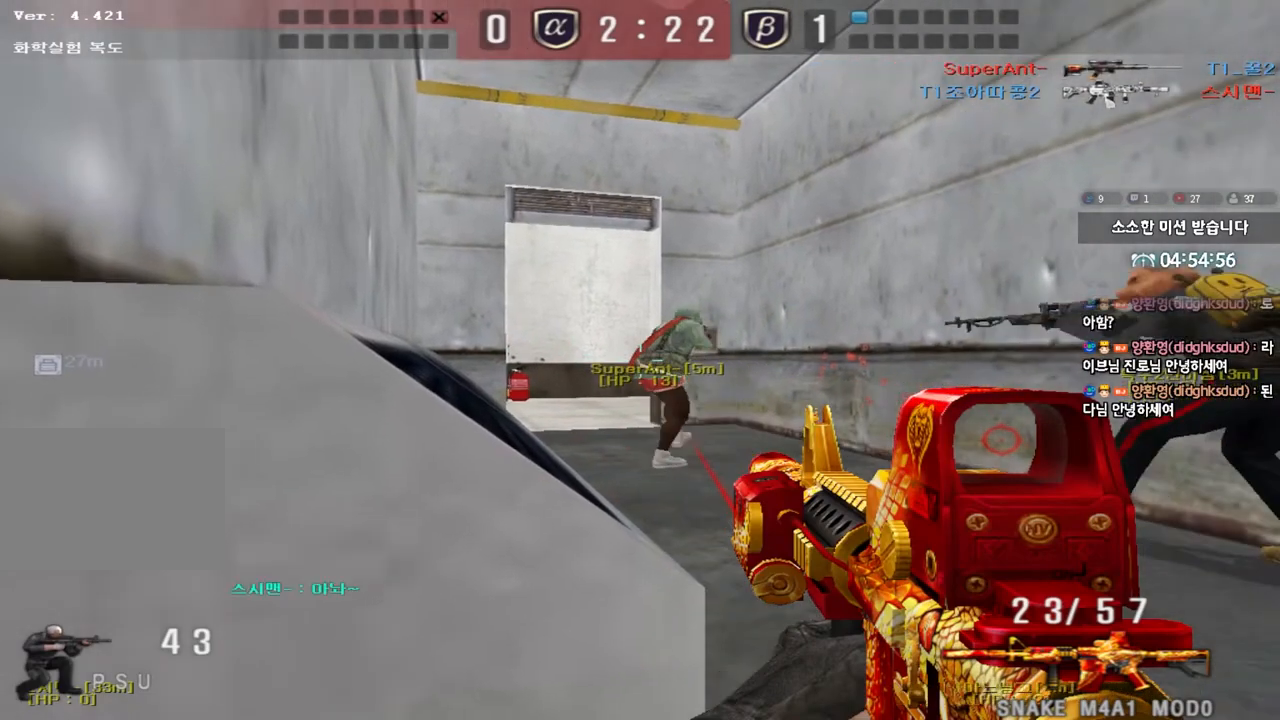
{"keys": ["ctrl"], "events": []}
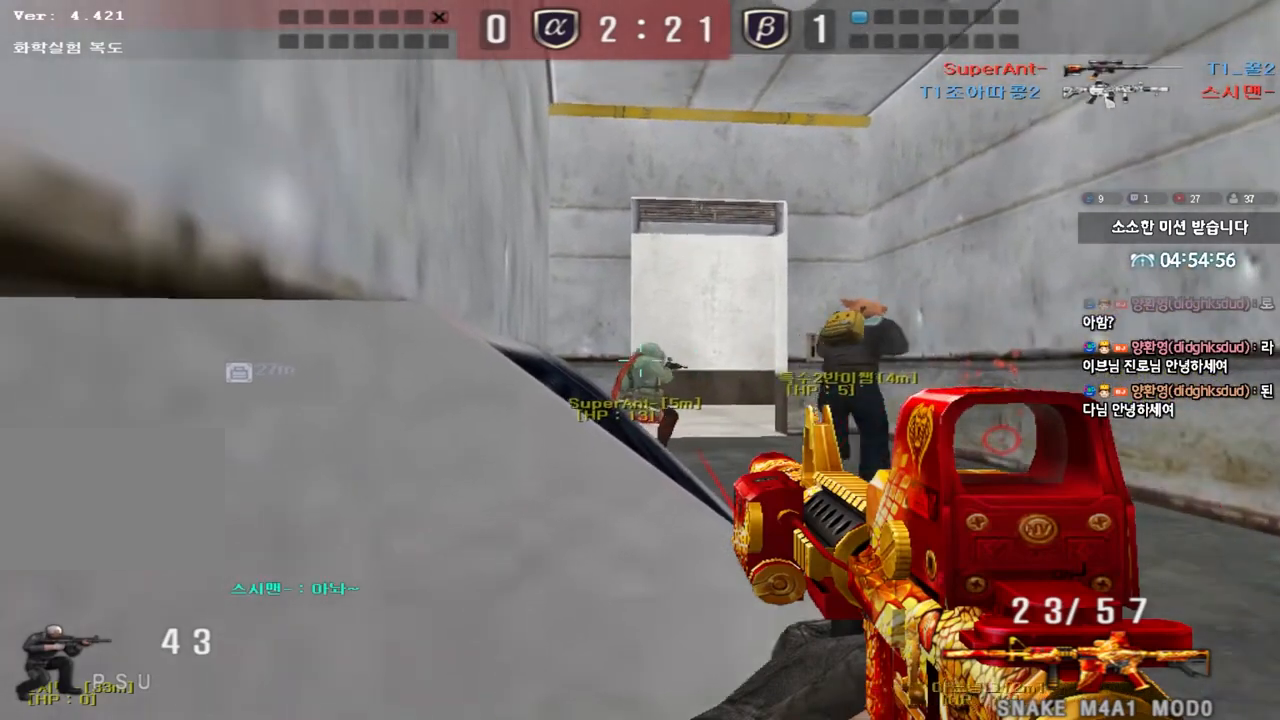
{"keys": ["ctrl"], "events": []}
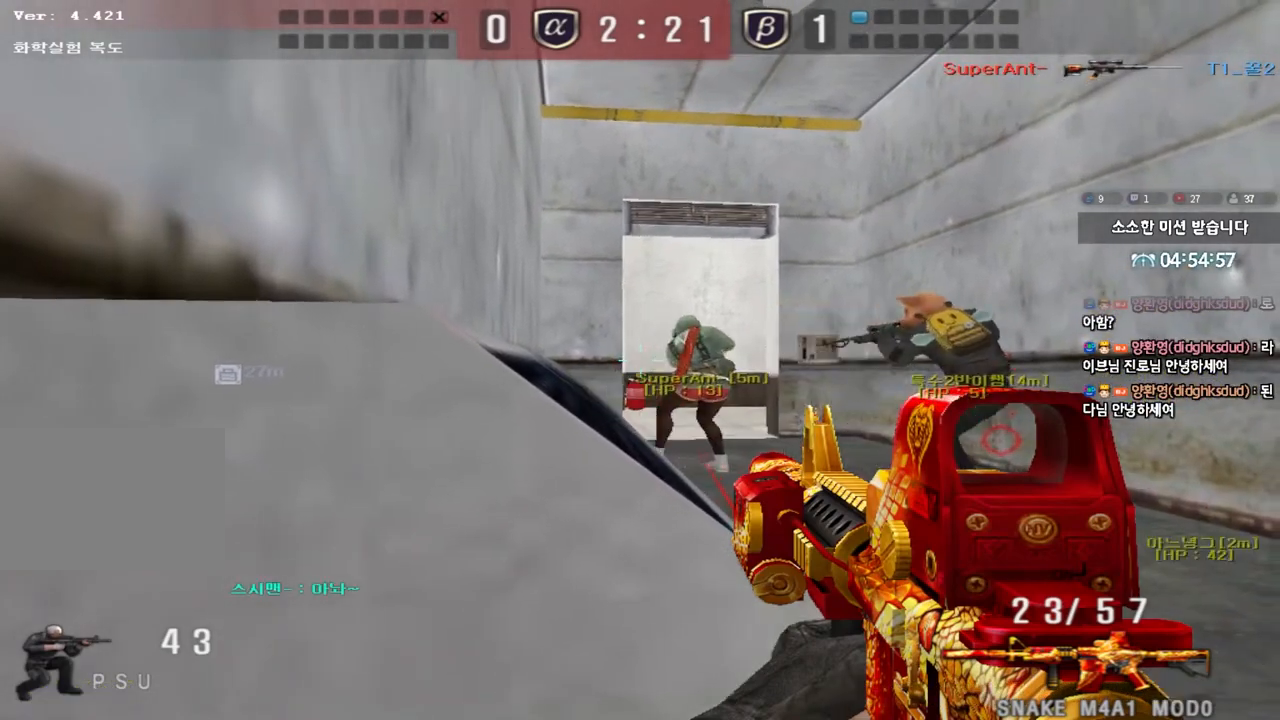
{"keys": ["ctrl"], "events": []}
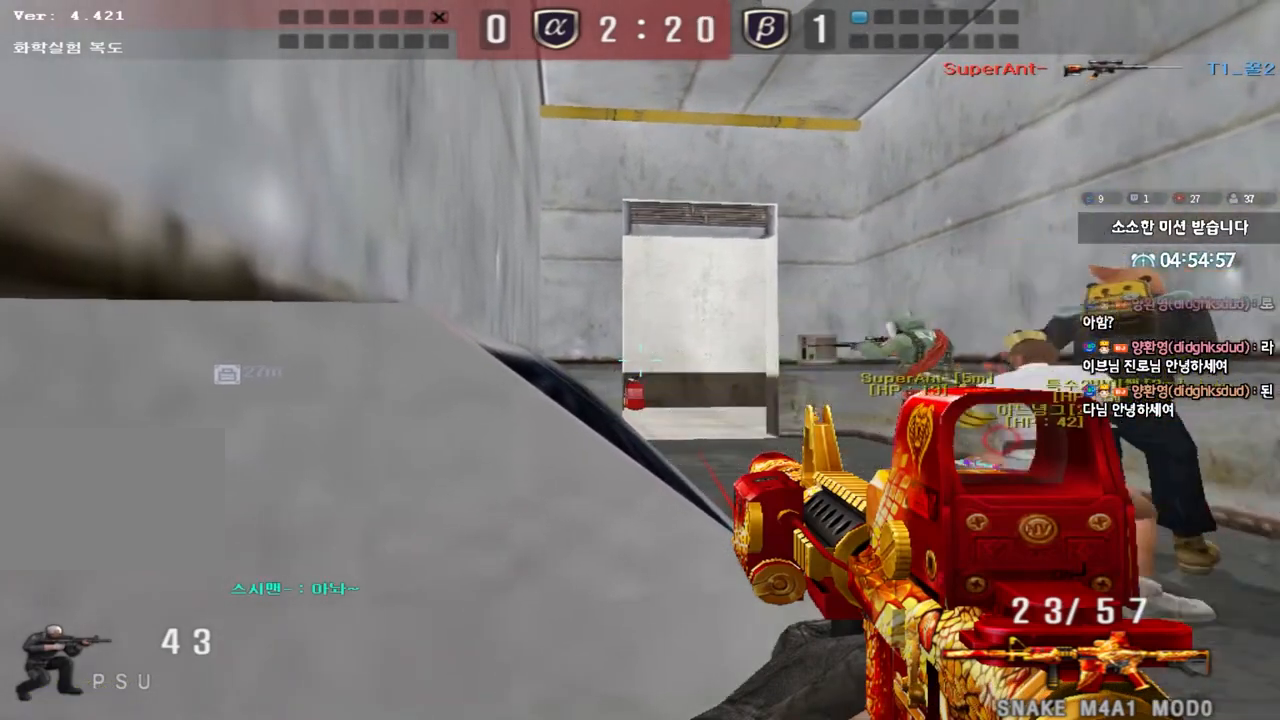
{"keys": ["ctrl"], "events": [[50, "r", "down"], [100, "r", "up"]]}
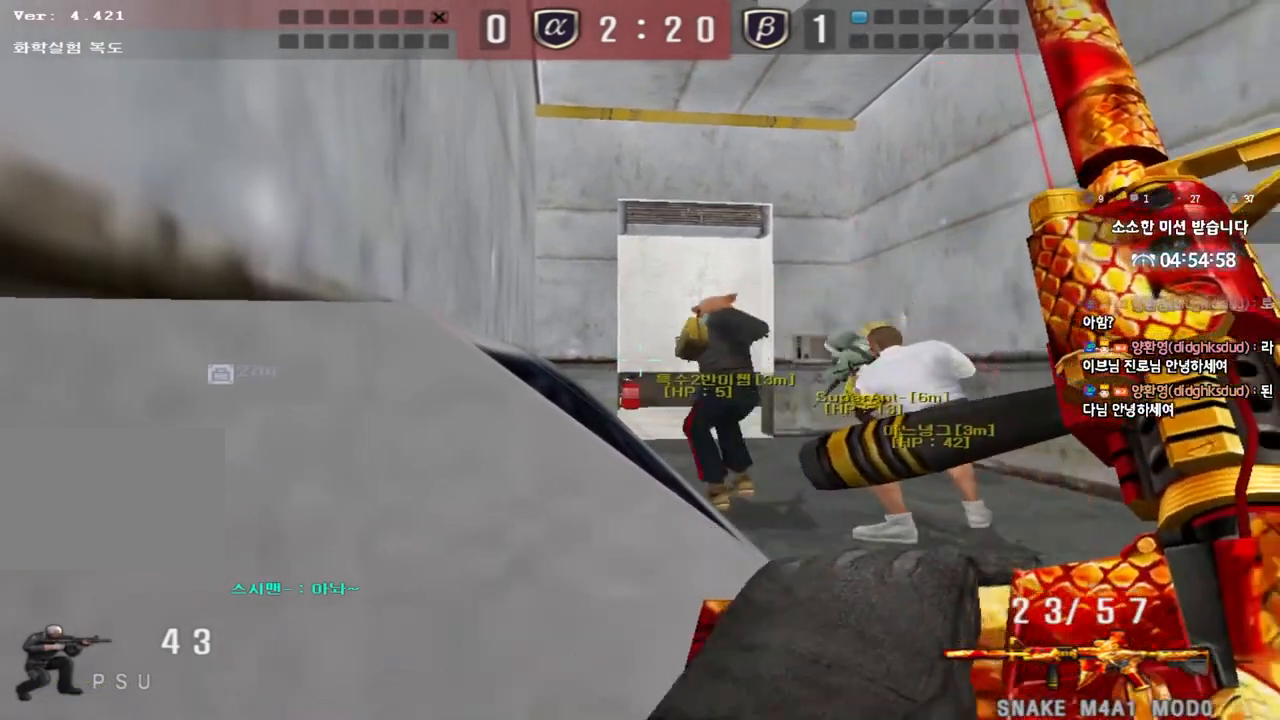
{"keys": ["ctrl", "tab"], "events": [[383, "tab", "down"]]}
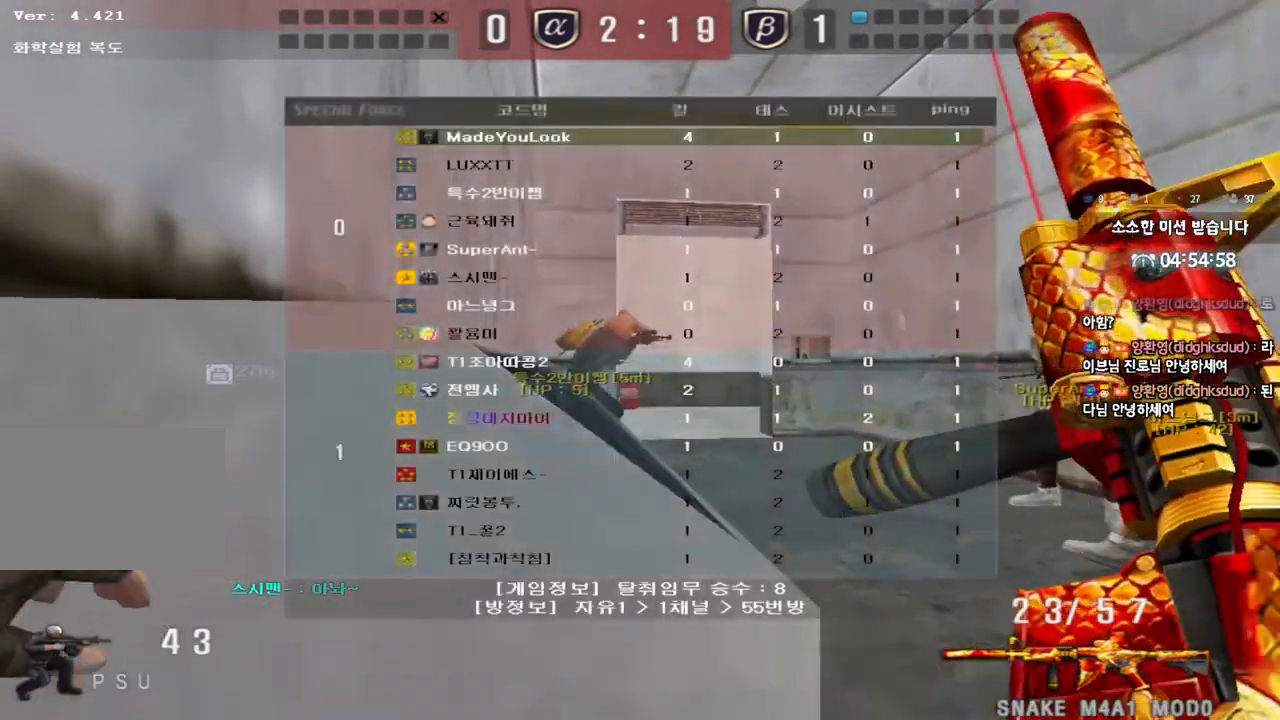
{"keys": ["ctrl", "tab"], "events": []}